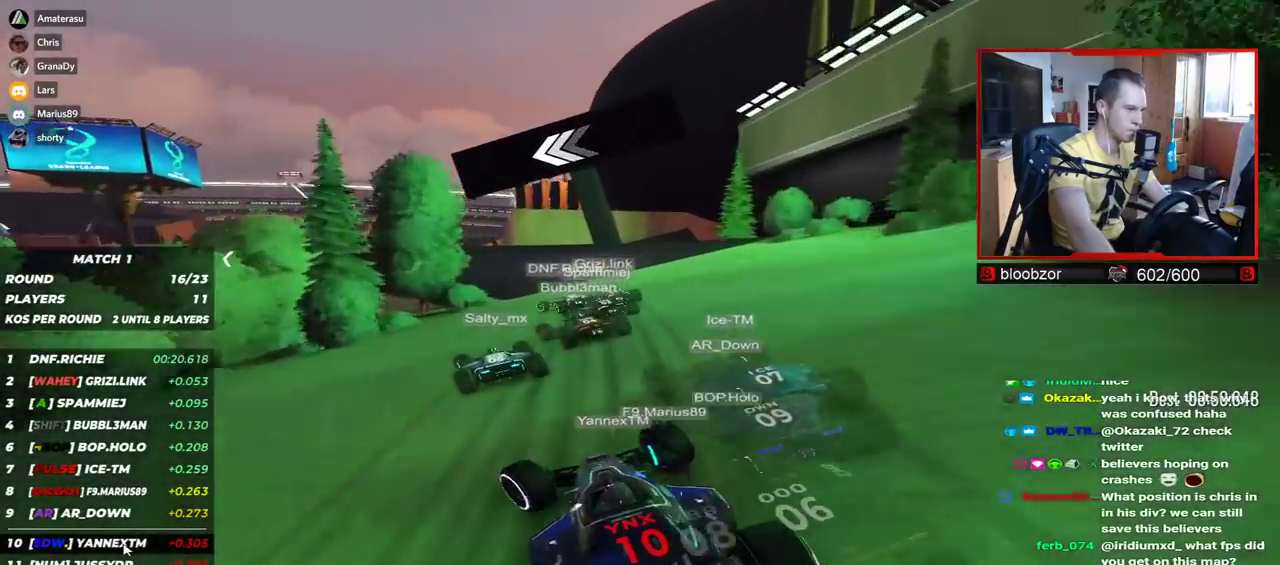
Gameplay with keyboard; each line is a JSON object with the keys held at the frame after it. "events" lists presses ("down") and releases ("up") of "down", "left", "right" and "up" between this image and that frame as [ms after this image, input, new state], when the widget could be followed in between. No other keys are recorded. Mouse input is not recorded.
{"keys": ["left", "up"], "events": []}
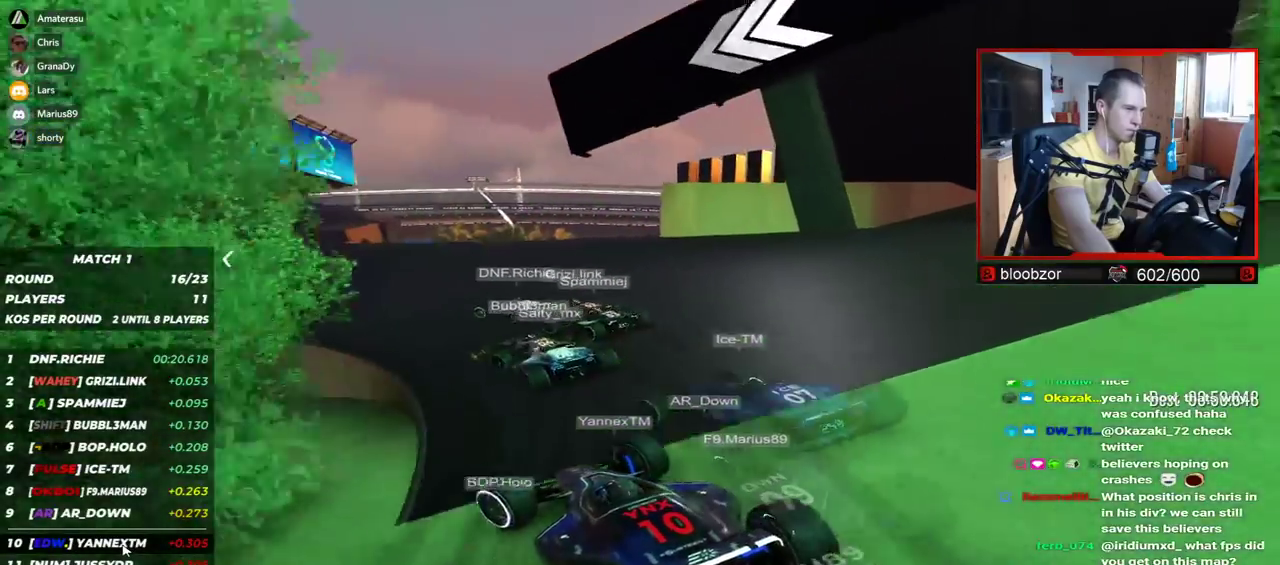
{"keys": ["left", "up"], "events": []}
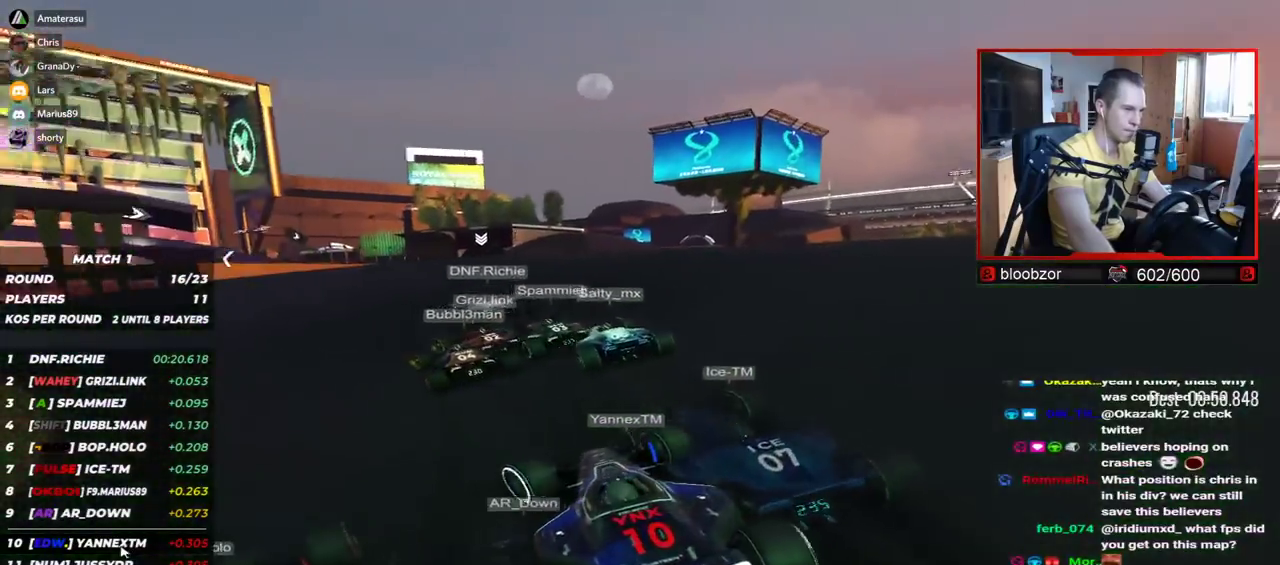
{"keys": ["left", "up"], "events": []}
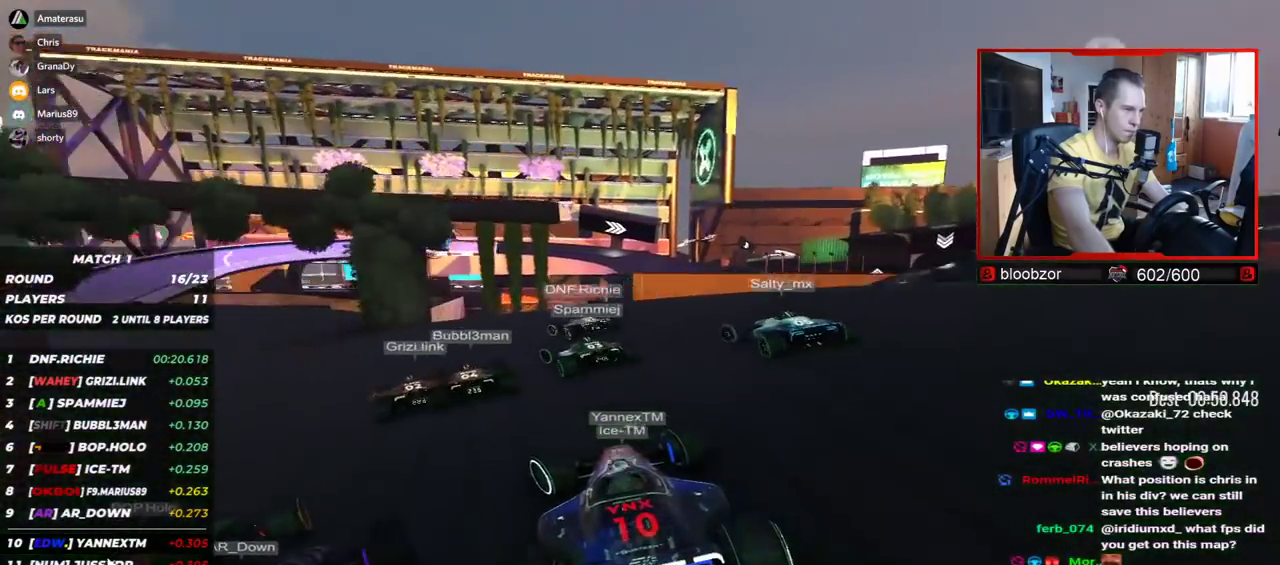
{"keys": ["left", "up"], "events": []}
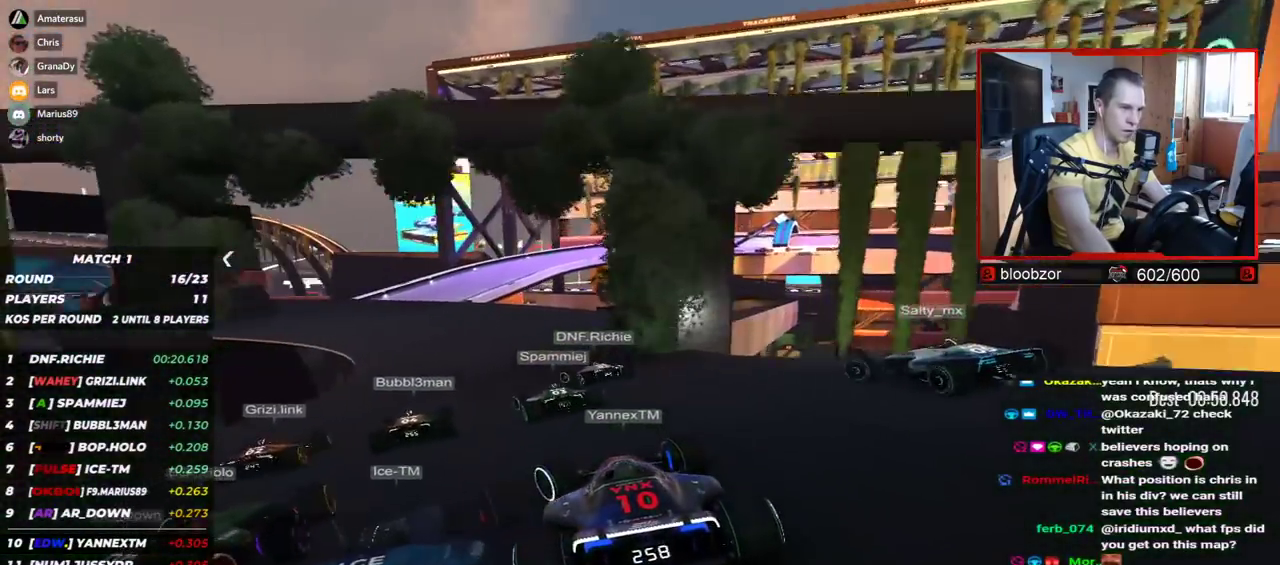
{"keys": ["right", "up"], "events": [[384, "left", "up"], [434, "right", "down"]]}
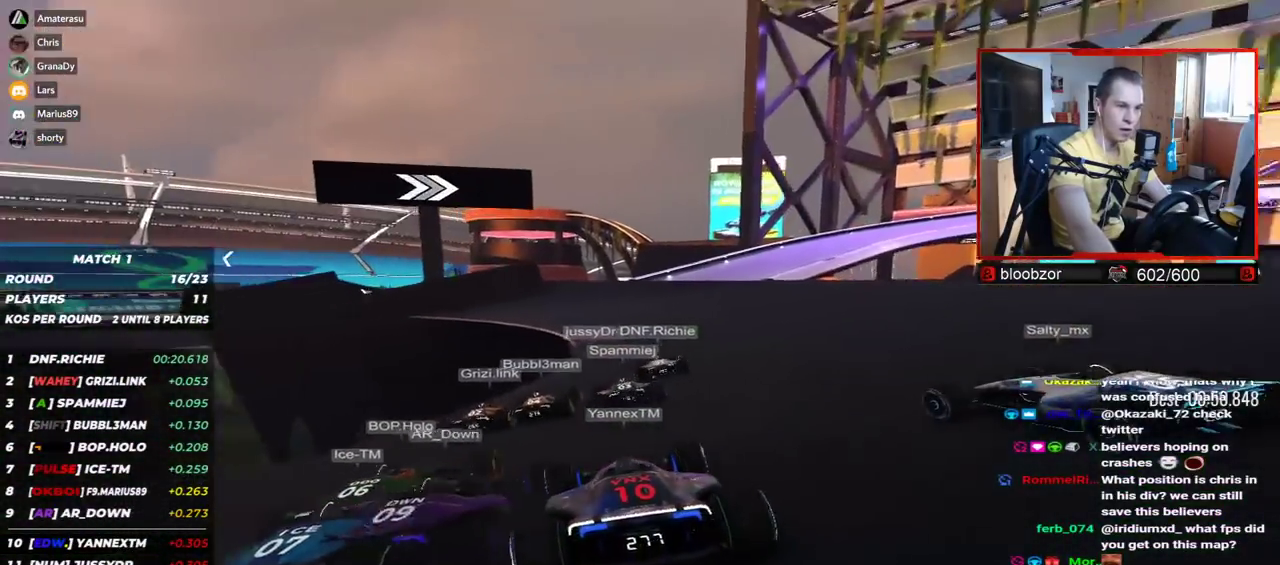
{"keys": ["right", "up"], "events": []}
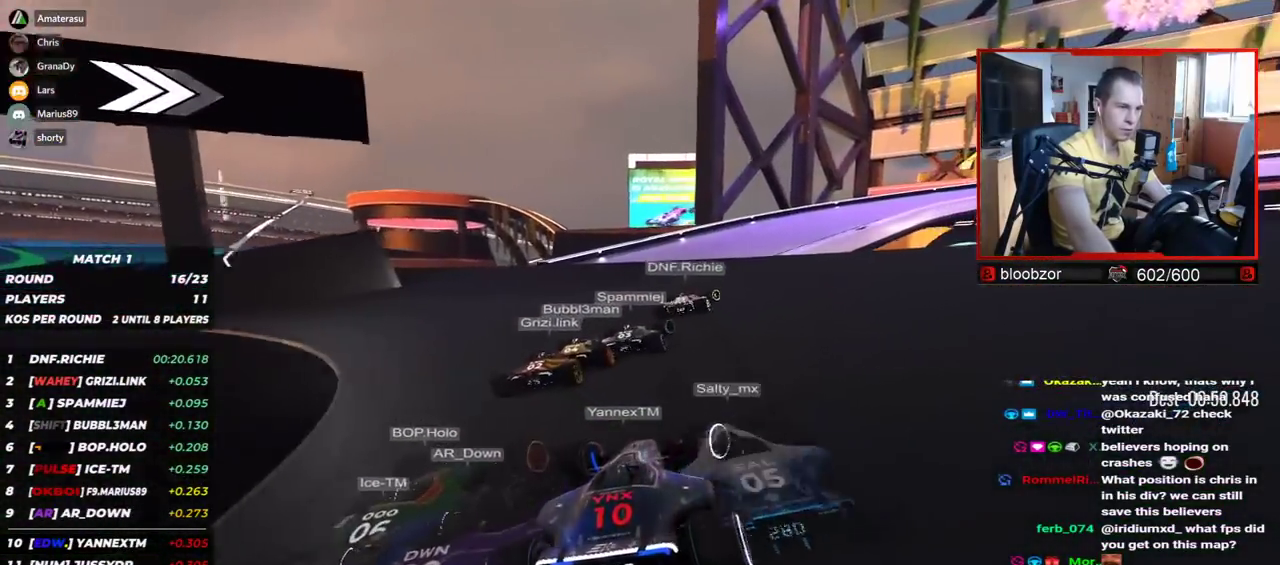
{"keys": ["right", "up"], "events": [[50, "down", "down"], [234, "down", "up"]]}
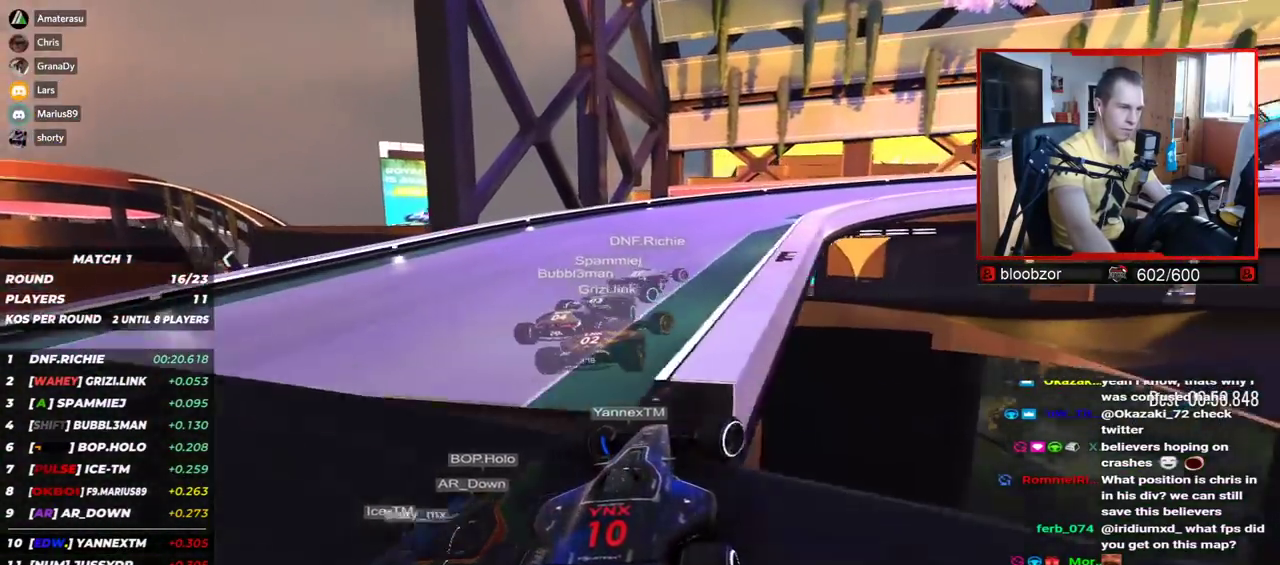
{"keys": ["right", "up"], "events": []}
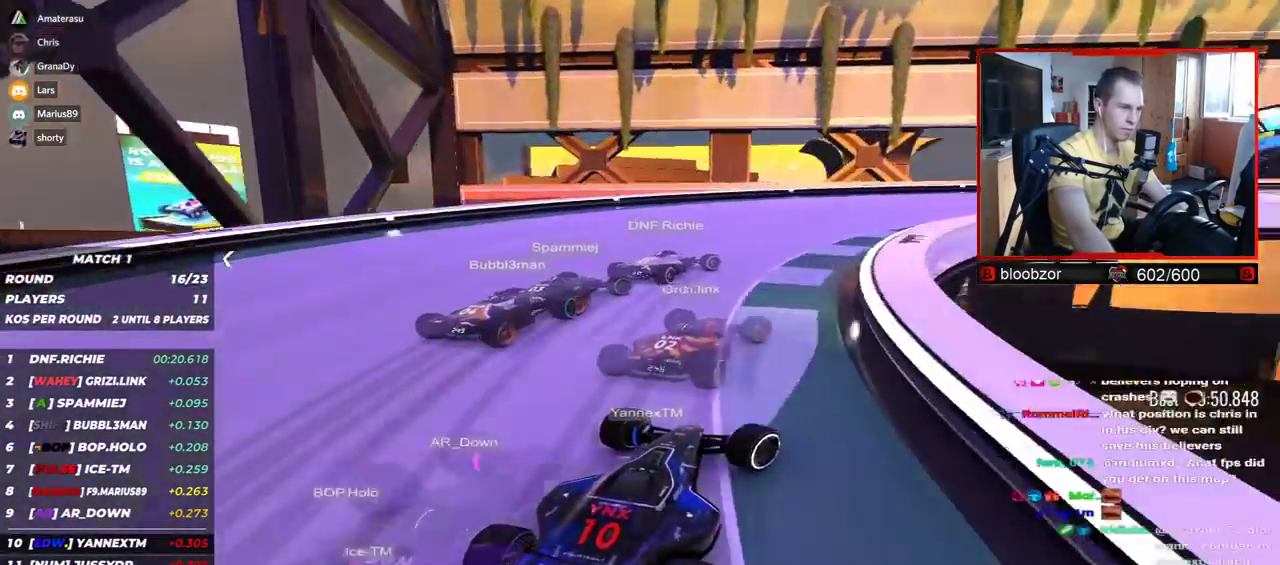
{"keys": ["right", "up"], "events": []}
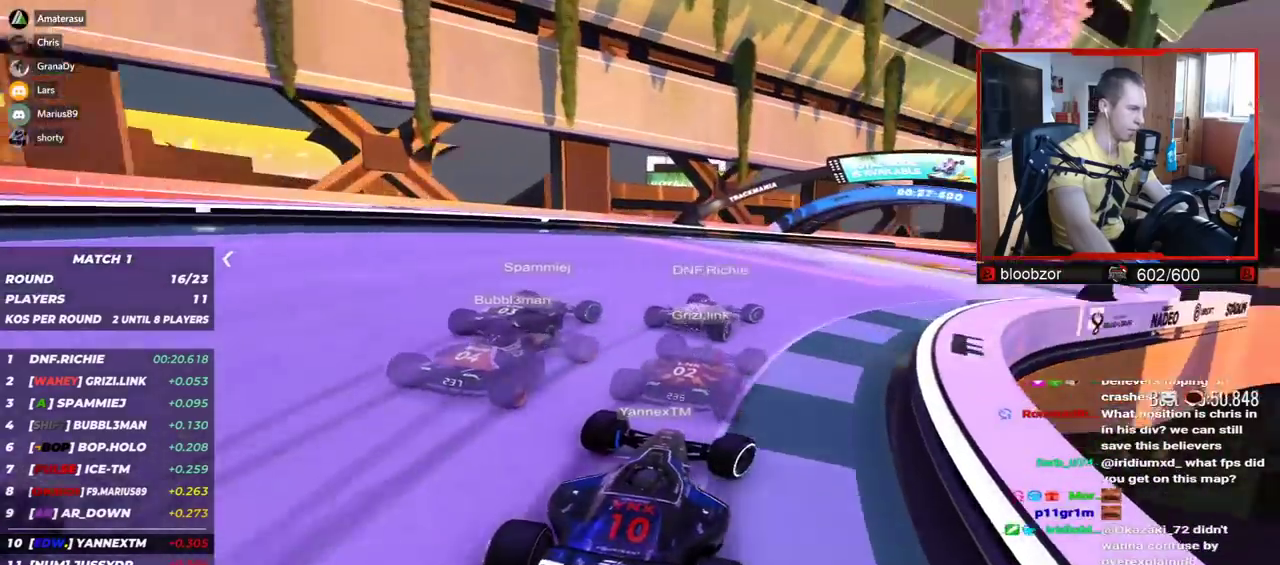
{"keys": ["right", "up"], "events": []}
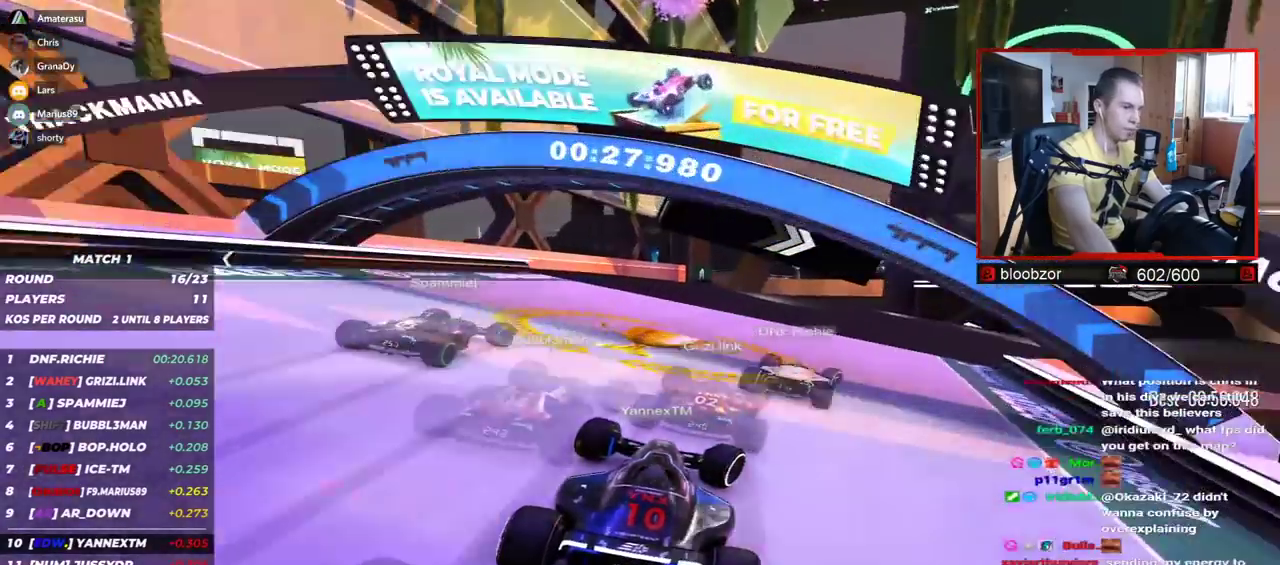
{"keys": ["right", "up"], "events": []}
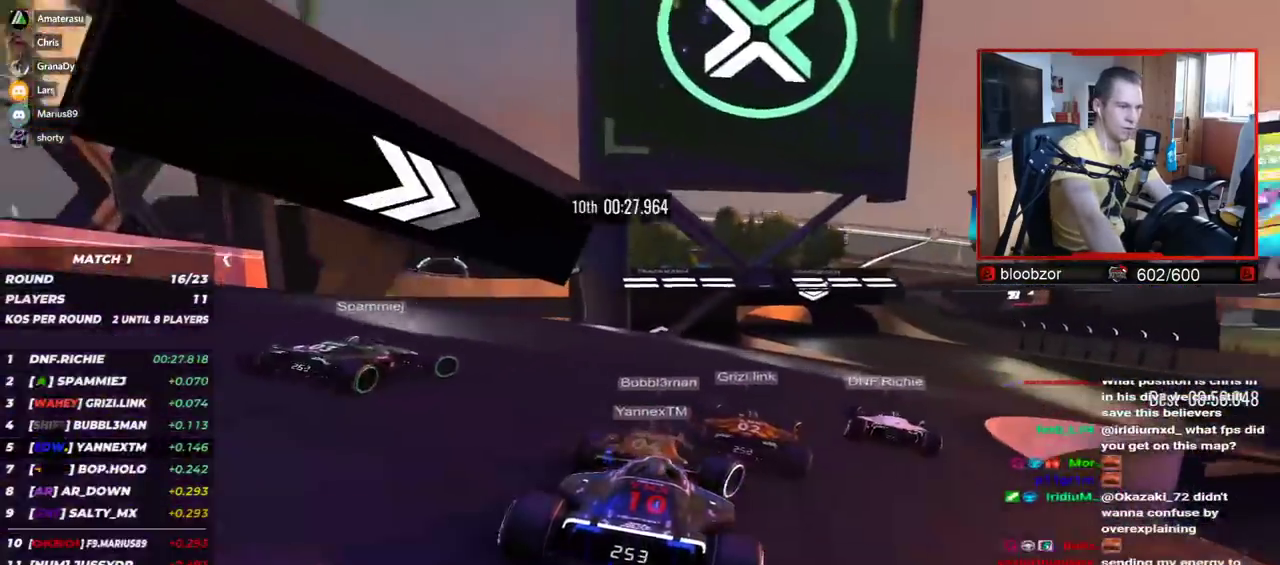
{"keys": ["left", "up"], "events": [[467, "right", "up"], [484, "left", "down"]]}
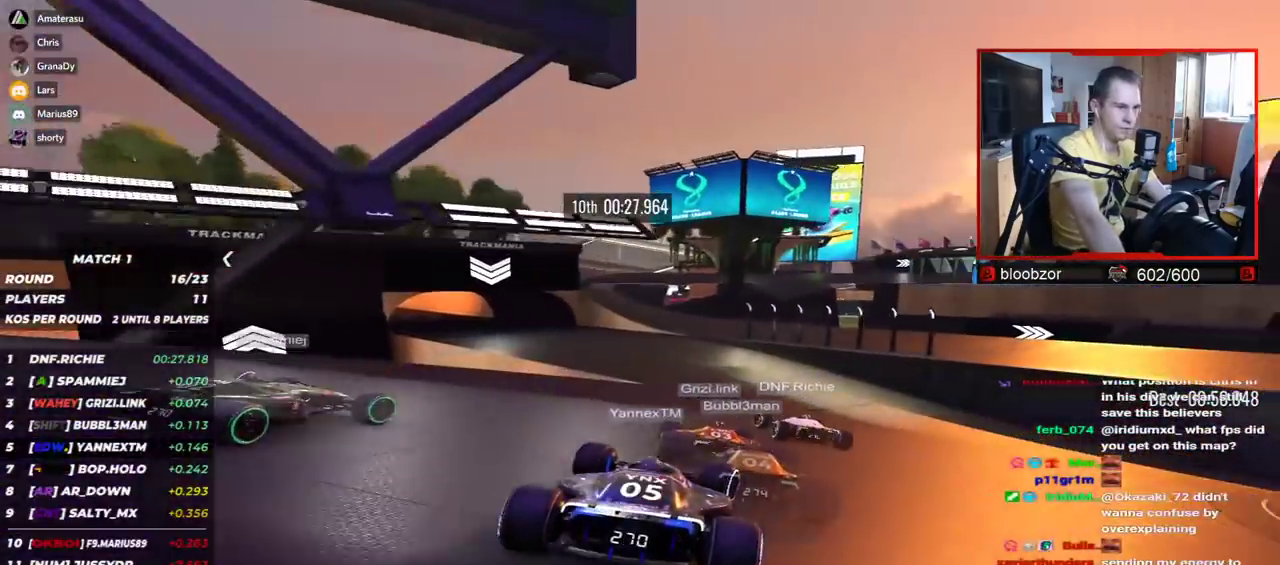
{"keys": ["left", "up"], "events": []}
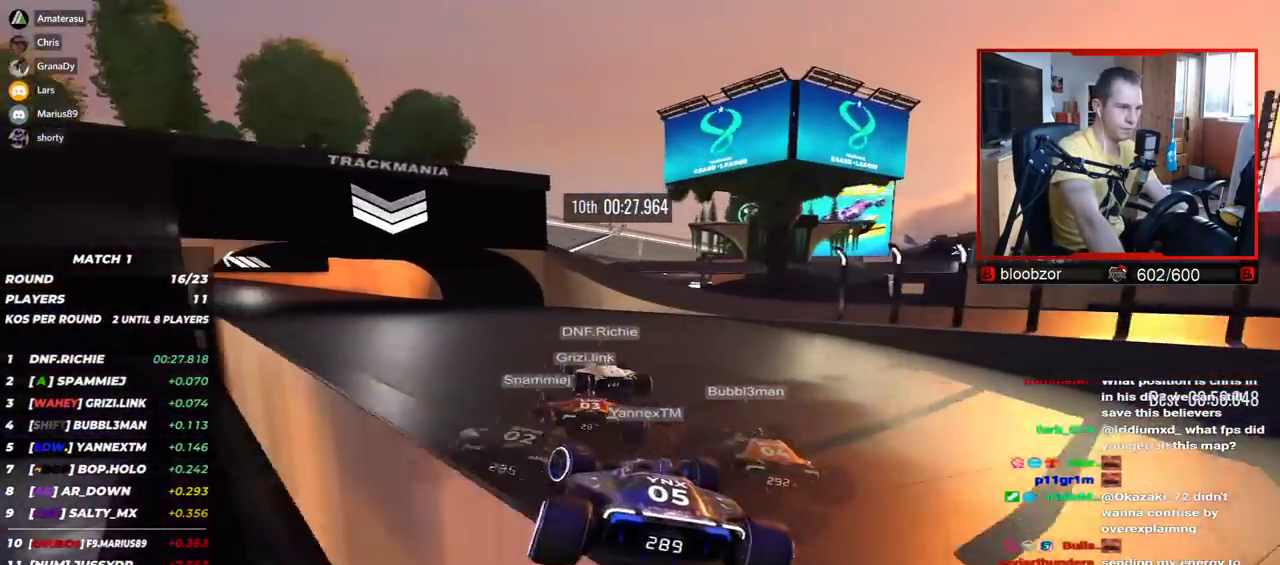
{"keys": ["left", "up"], "events": []}
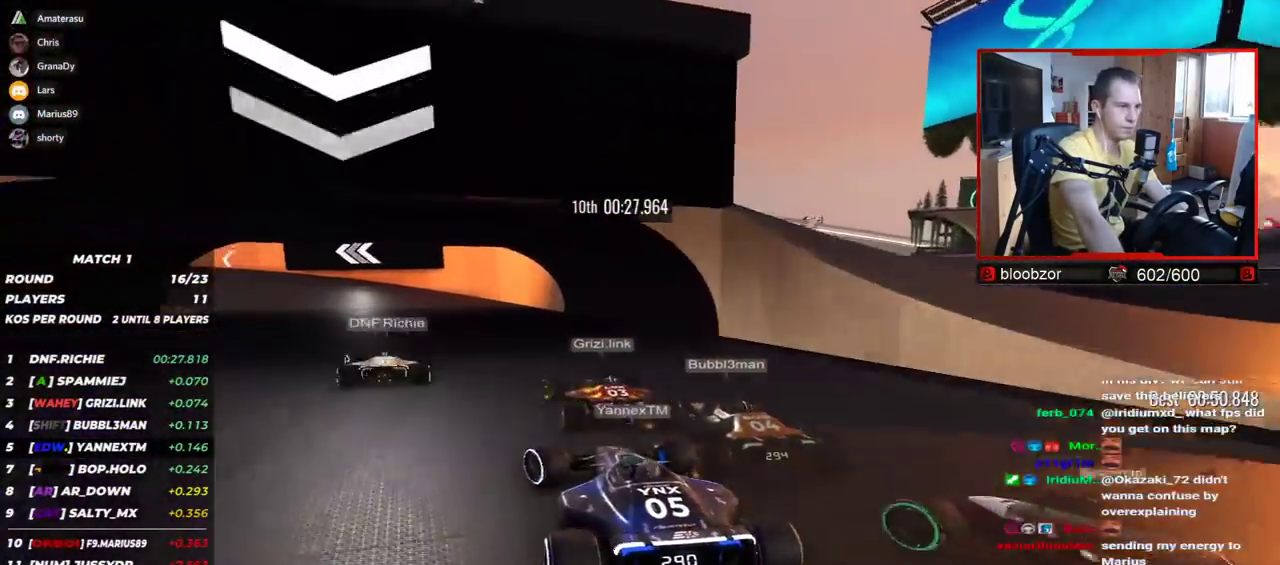
{"keys": ["left", "up"], "events": []}
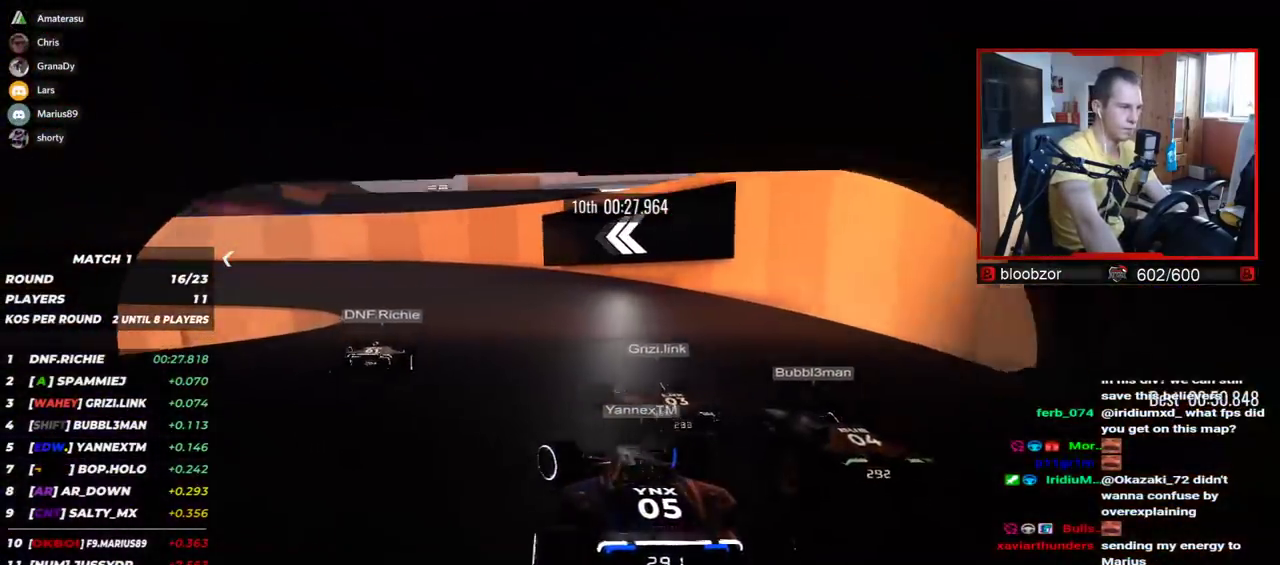
{"keys": ["left", "up"], "events": []}
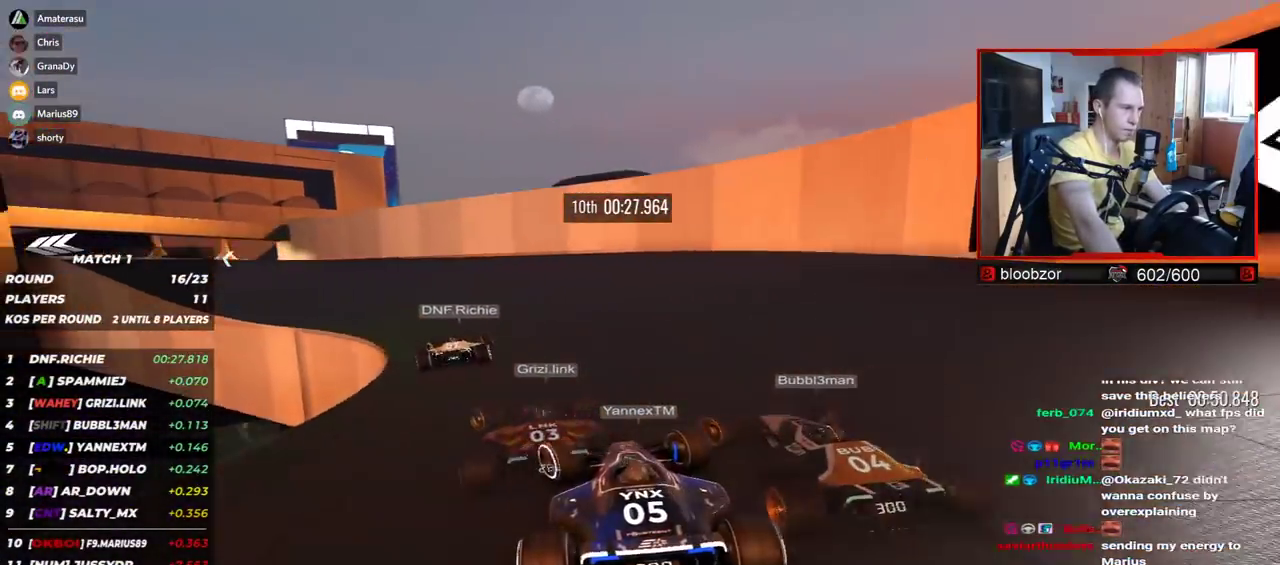
{"keys": ["left", "up"], "events": [[117, "up", "up"], [184, "up", "down"]]}
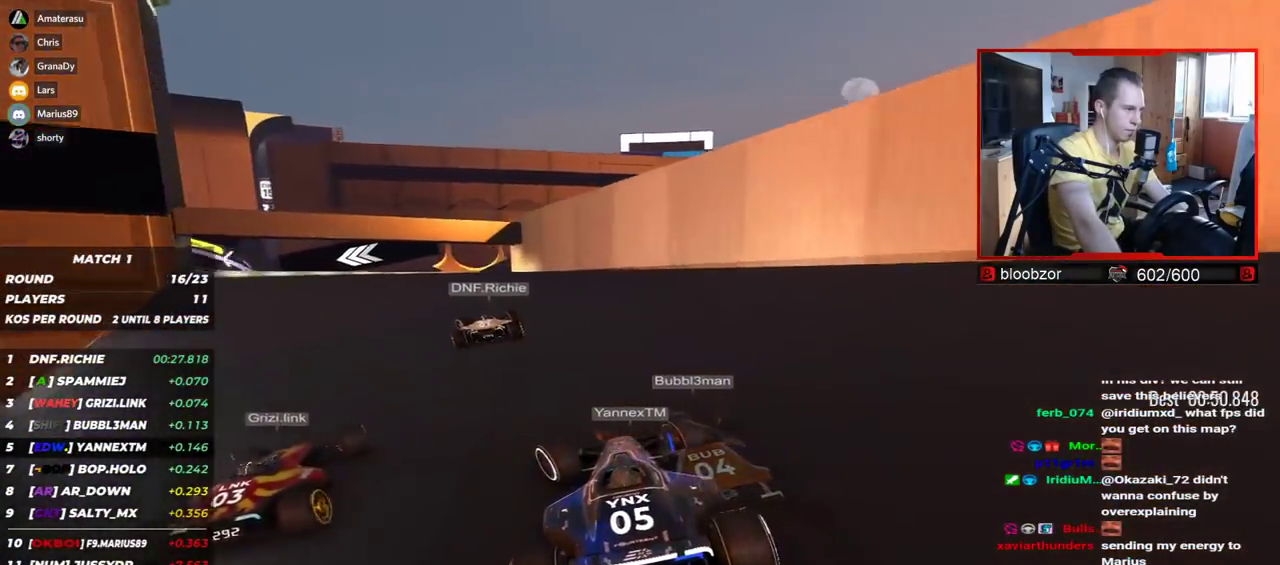
{"keys": ["left", "up"], "events": []}
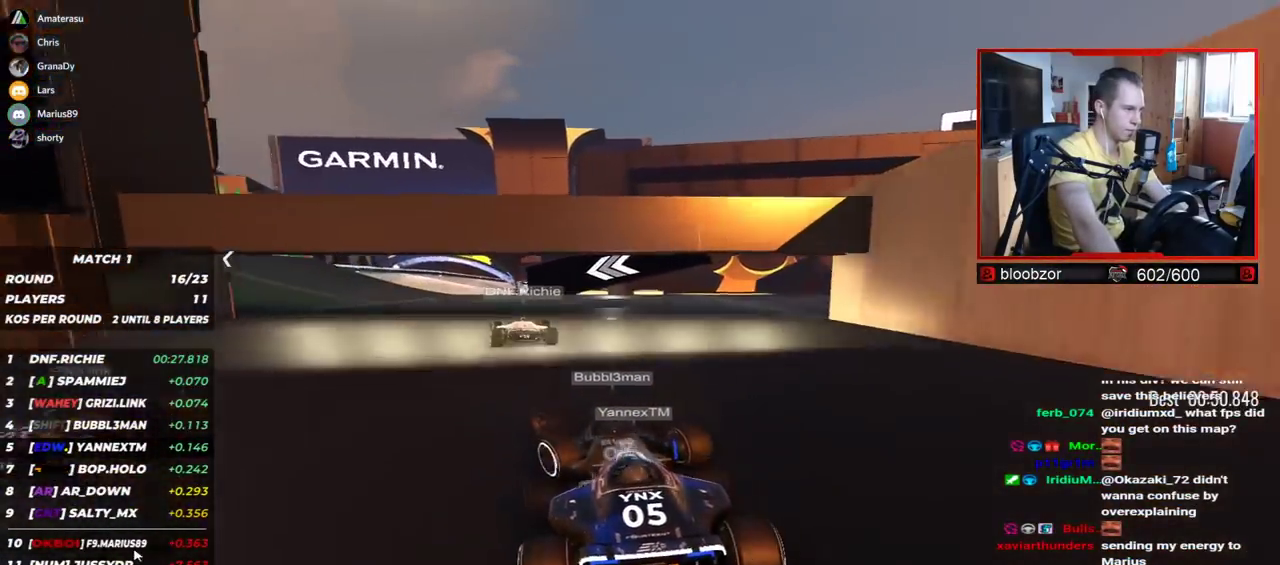
{"keys": ["left", "up"], "events": []}
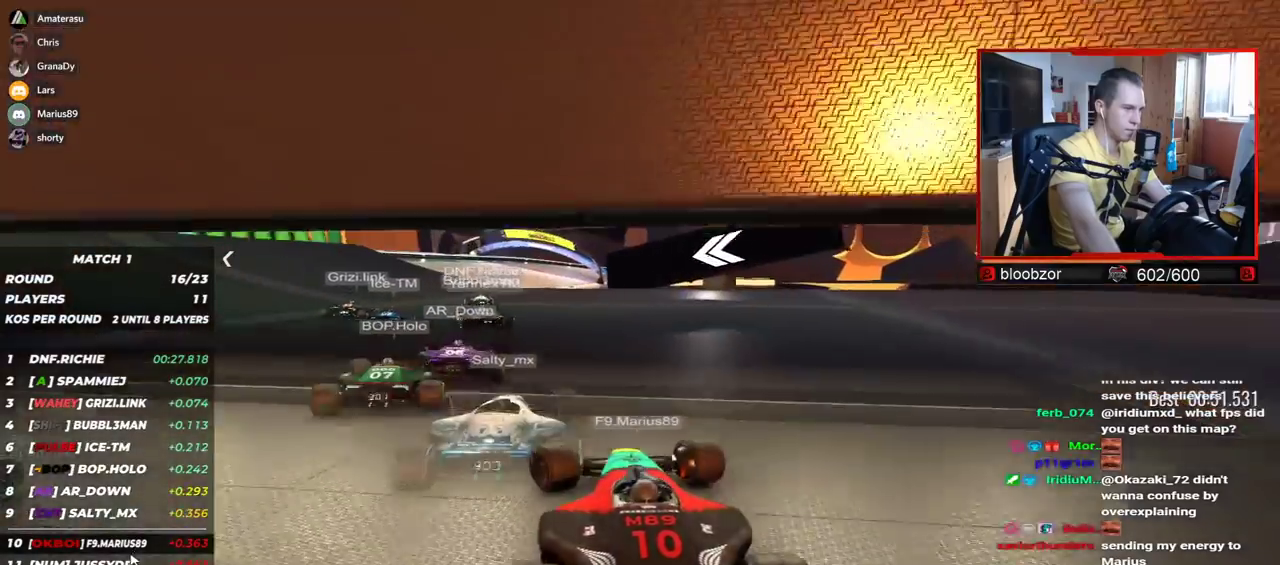
{"keys": ["right", "up"], "events": [[284, "left", "up"], [317, "right", "down"]]}
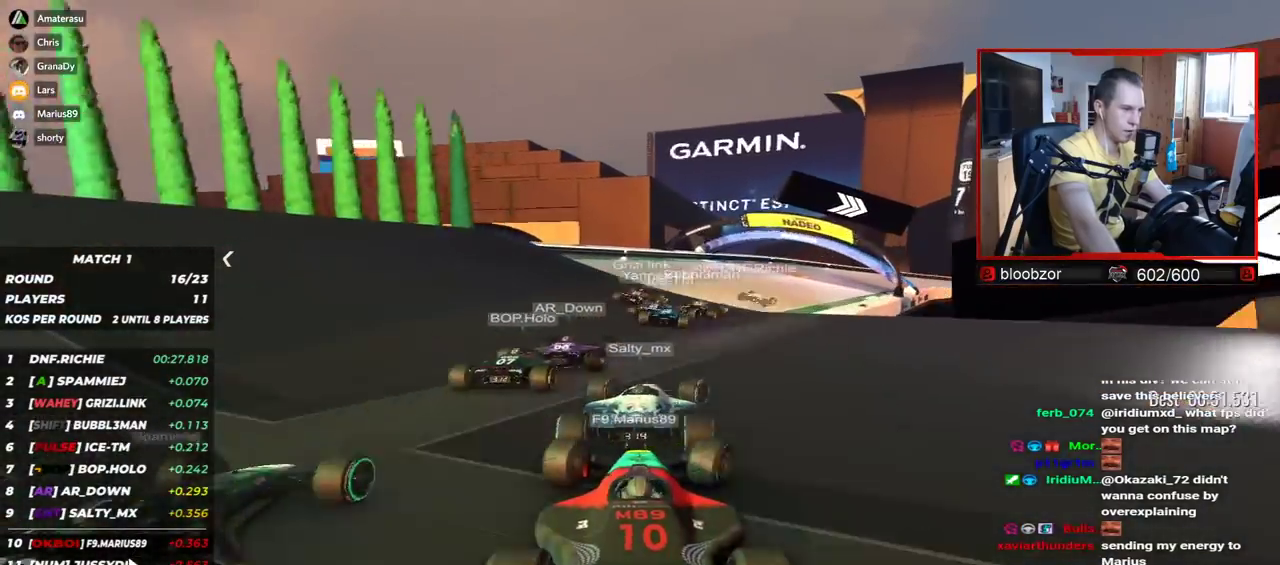
{"keys": ["down", "right", "up"], "events": [[434, "down", "down"]]}
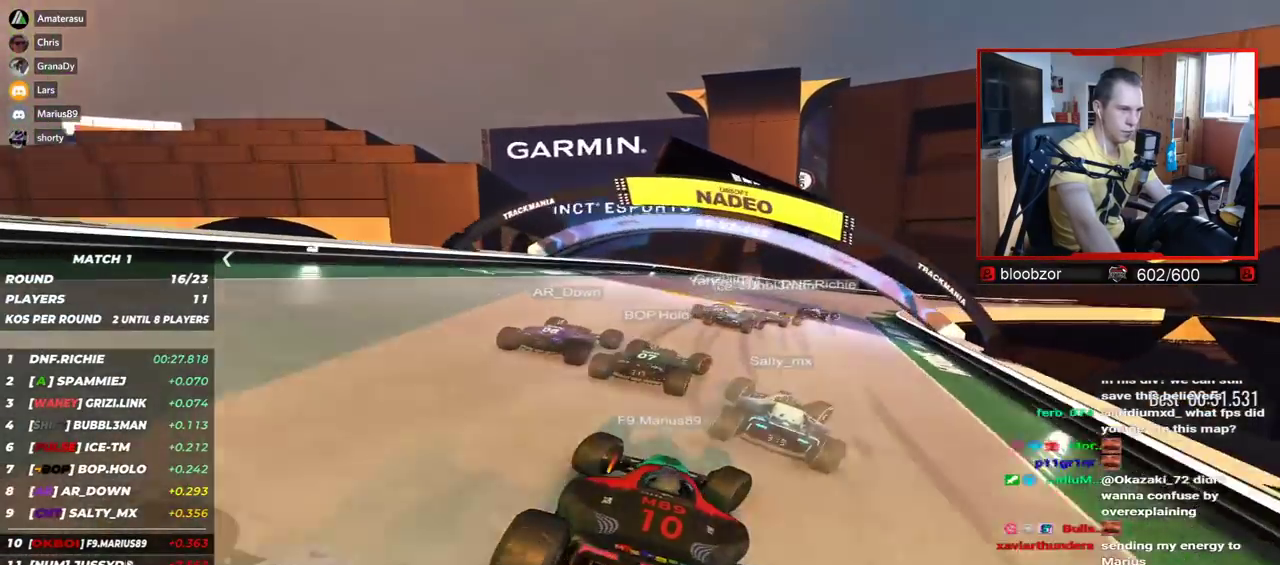
{"keys": ["right", "up"], "events": [[67, "down", "up"]]}
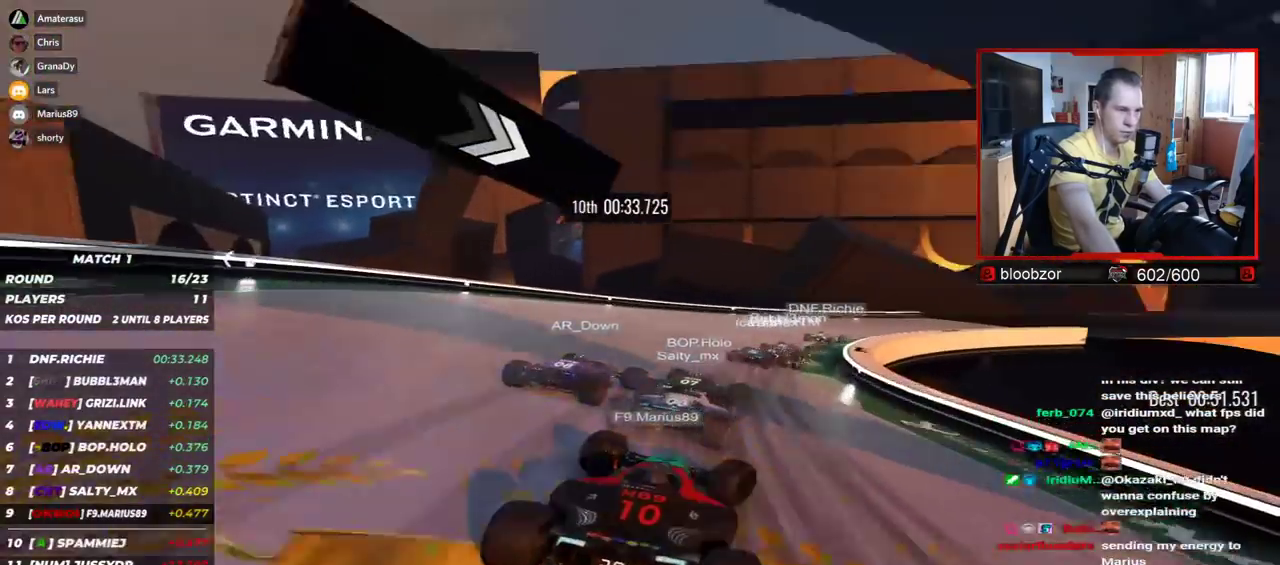
{"keys": ["right", "up"], "events": []}
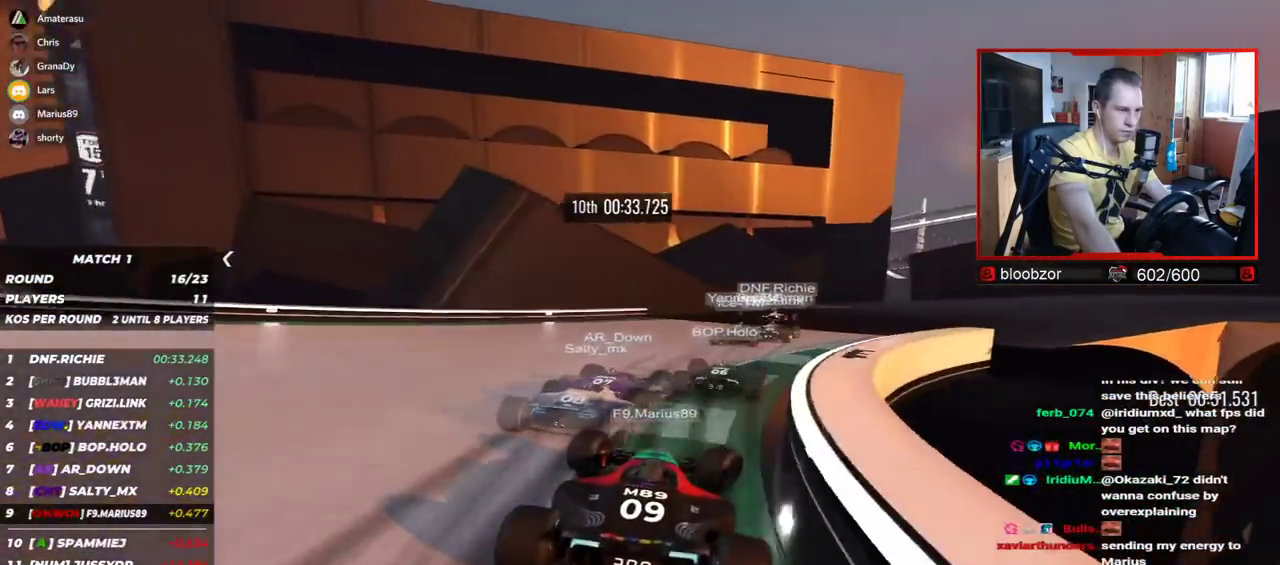
{"keys": ["right", "up"], "events": []}